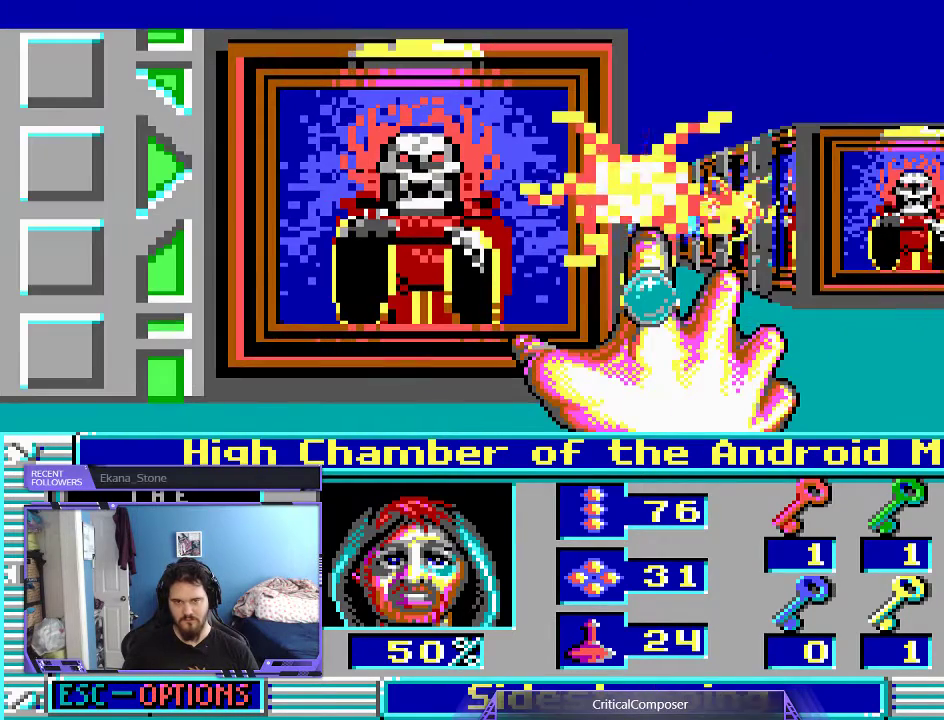
Gameplay with a controller (Xbox layout); each line is a JSON object with the inputs held at the frame after it (dt_ms = milliseconds from this image to that frame). "events" lists button and stick changes between this image and that frame as [ms after this image, input, new state], when the widget could be followed in between. Not read: L1 L3 R1 R3 TOUCHPAD left_stick other_buttons right_stick.
{"dt_ms": 500, "buttons": ["L2"], "events": [[133, "R2", "up"], [200, "R2", "down"], [300, "R2", "up"], [400, "R2", "down"], [500, "R2", "up"]]}
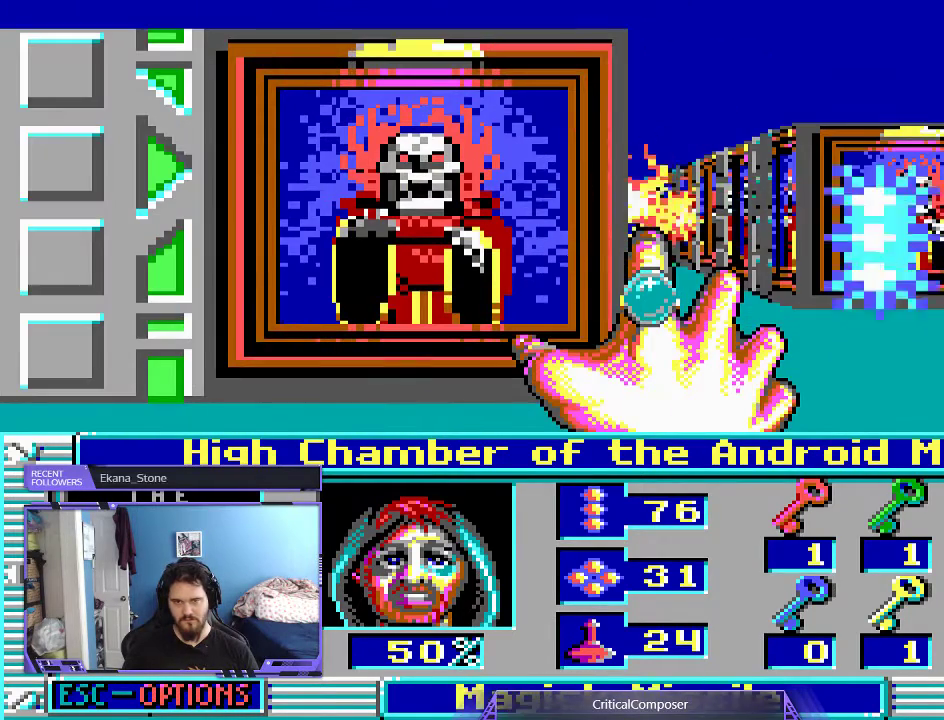
{"dt_ms": 500, "buttons": ["L2", "R2"], "events": [[67, "R2", "down"], [367, "R2", "up"], [433, "R2", "down"]]}
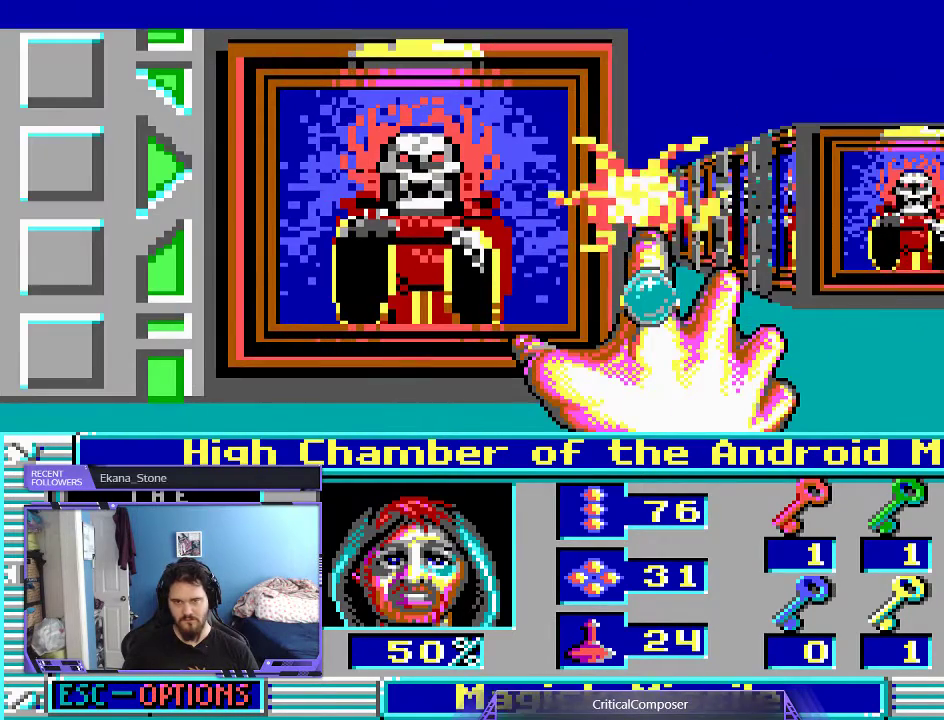
{"dt_ms": 500, "buttons": ["L2", "R2"], "events": [[33, "R2", "up"], [100, "R2", "down"], [200, "R2", "up"], [300, "R2", "down"], [400, "R2", "up"], [500, "R2", "down"]]}
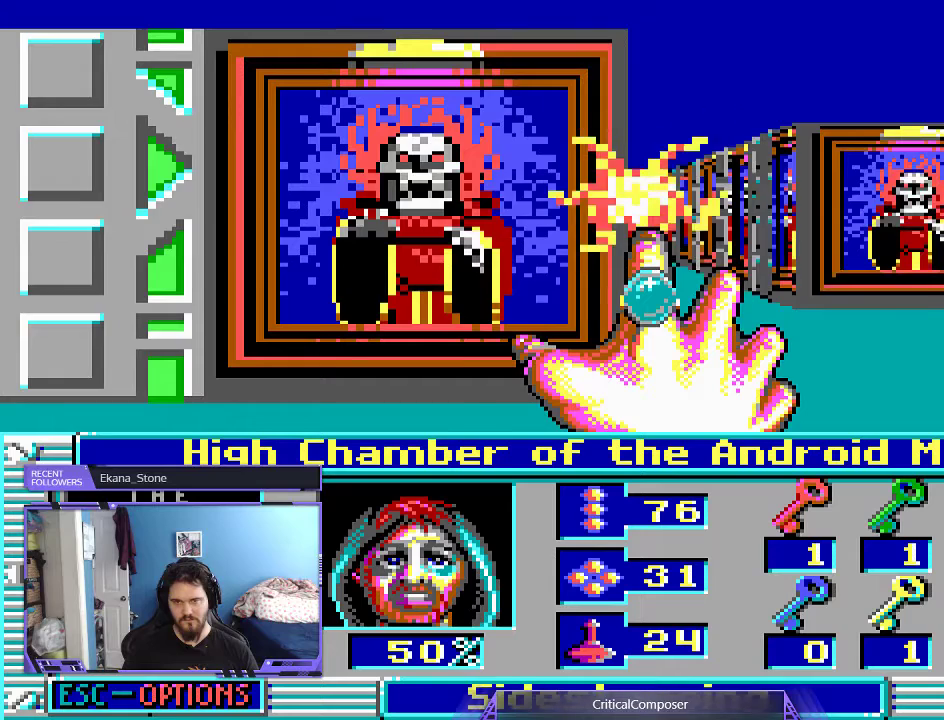
{"dt_ms": 500, "buttons": [], "events": [[67, "R2", "up"], [200, "R2", "down"], [267, "R2", "up"], [367, "L2", "up"]]}
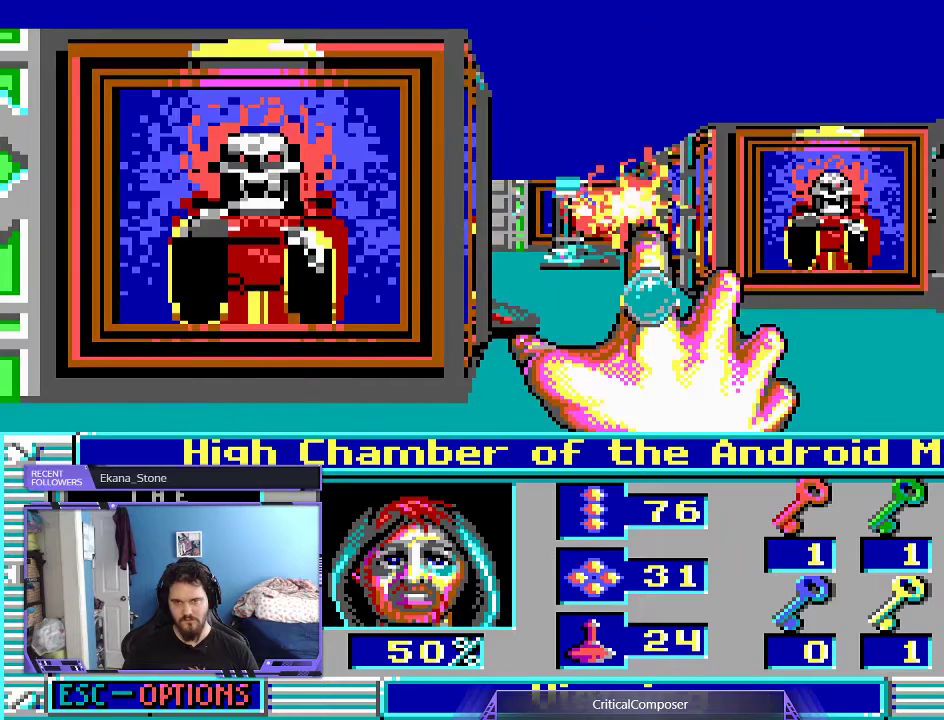
{"dt_ms": 500, "buttons": [], "events": []}
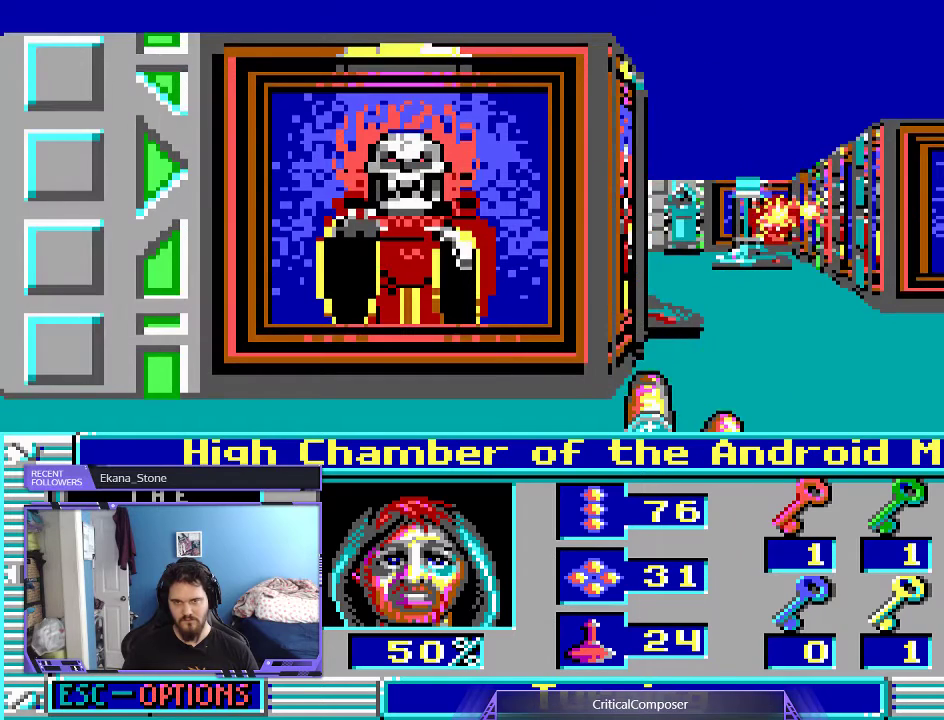
{"dt_ms": 500, "buttons": ["R2"], "events": [[167, "R2", "down"], [233, "R2", "up"], [333, "R2", "down"], [433, "R2", "up"], [500, "R2", "down"]]}
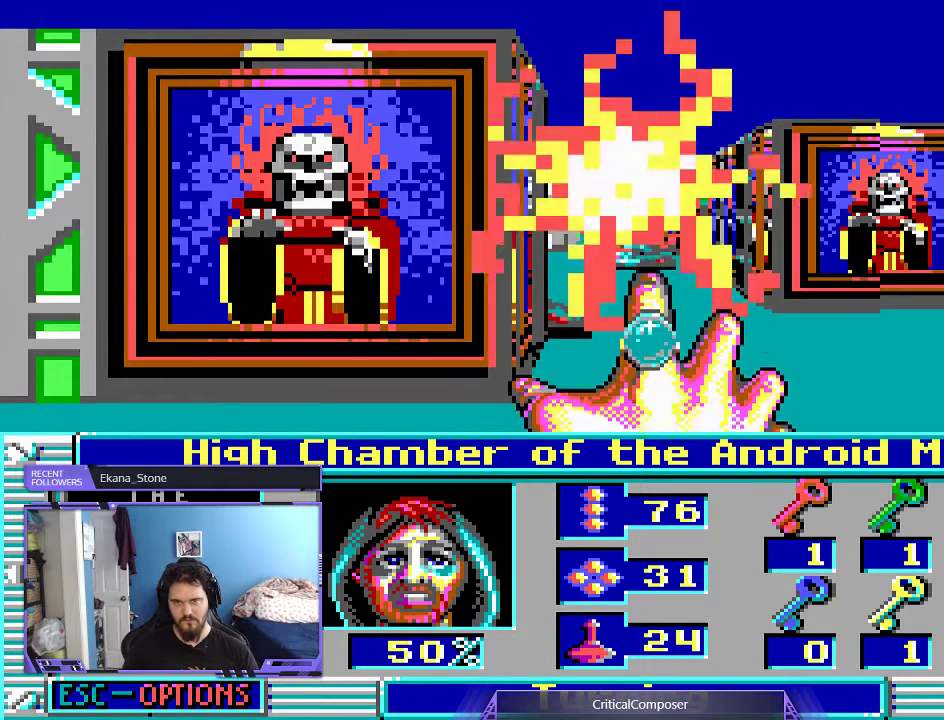
{"dt_ms": 500, "buttons": ["R2"], "events": [[100, "R2", "up"], [167, "R2", "down"], [267, "R2", "up"], [333, "R2", "down"]]}
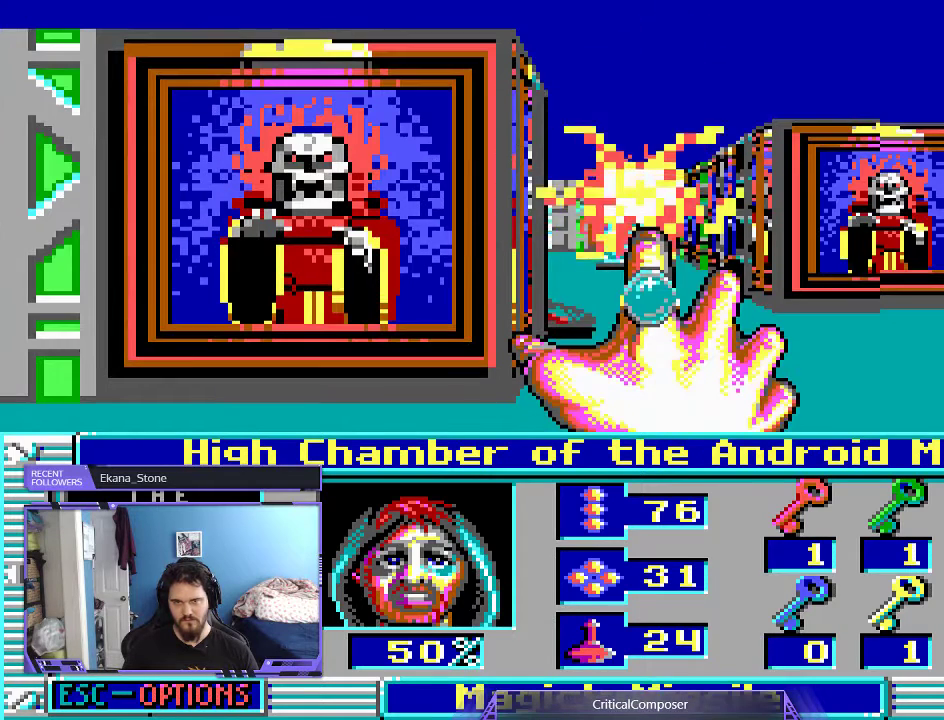
{"dt_ms": 500, "buttons": ["L2", "R2"], "events": [[133, "R2", "up"], [200, "R2", "down"], [233, "L2", "down"], [300, "R2", "up"], [400, "R2", "down"]]}
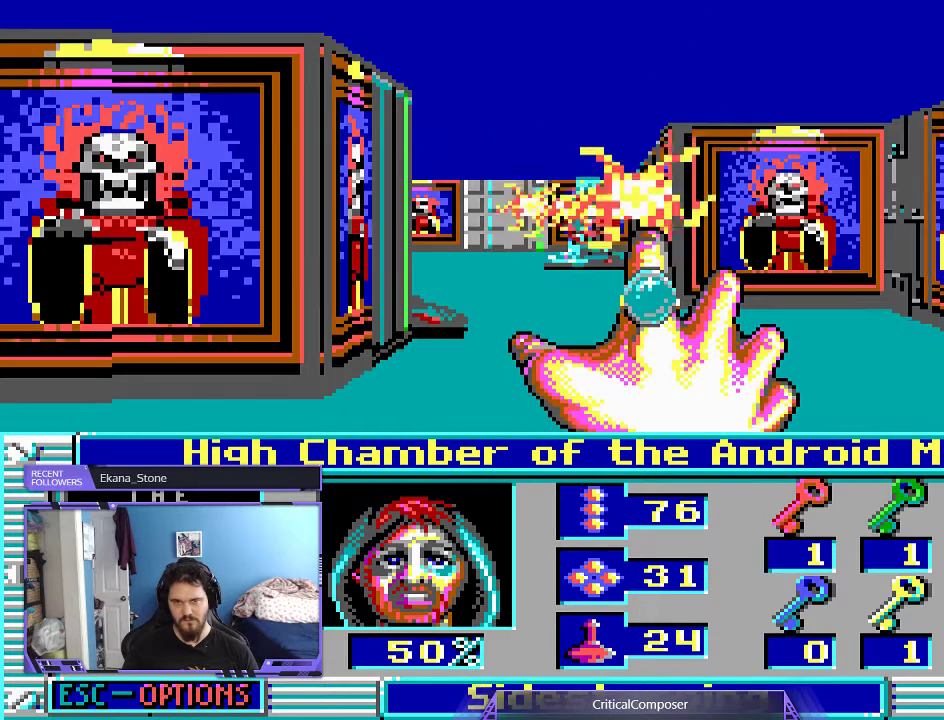
{"dt_ms": 500, "buttons": ["L2", "R2"], "events": [[33, "R2", "up"], [67, "R2", "down"], [200, "R2", "up"], [267, "R2", "down"], [400, "R2", "up"], [467, "R2", "down"]]}
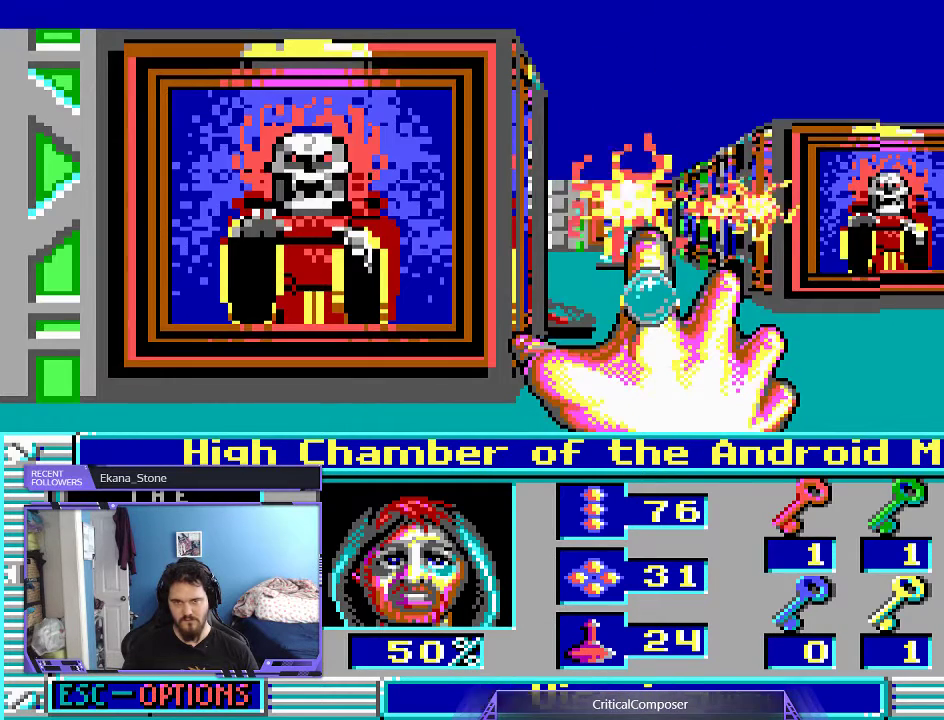
{"dt_ms": 500, "buttons": ["L2"], "events": [[67, "R2", "up"], [133, "R2", "down"], [233, "R2", "up"], [333, "R2", "down"], [433, "R2", "up"]]}
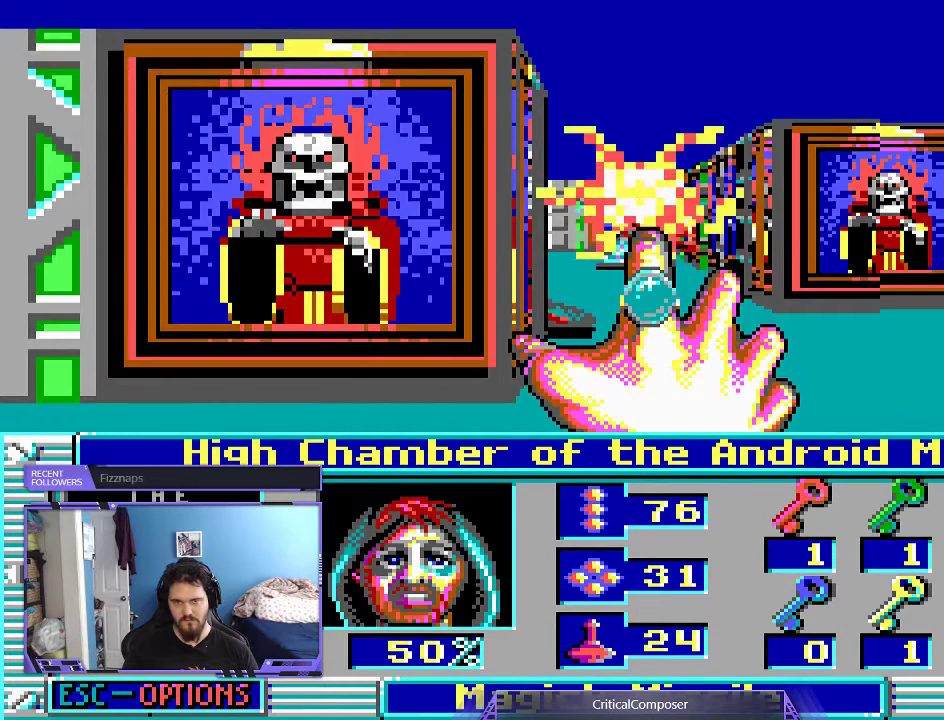
{"dt_ms": 500, "buttons": ["L2"], "events": [[33, "R2", "down"], [100, "R2", "up"], [200, "R2", "down"], [300, "R2", "up"], [400, "R2", "down"], [500, "R2", "up"]]}
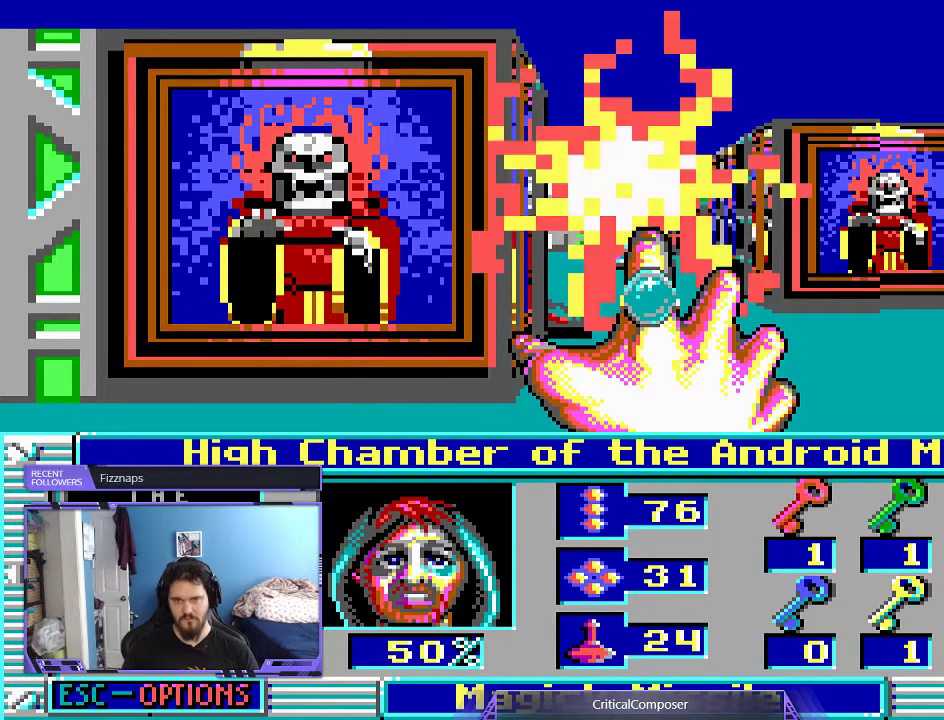
{"dt_ms": 500, "buttons": [], "events": [[67, "L2", "up"], [67, "R2", "down"], [200, "R2", "up"]]}
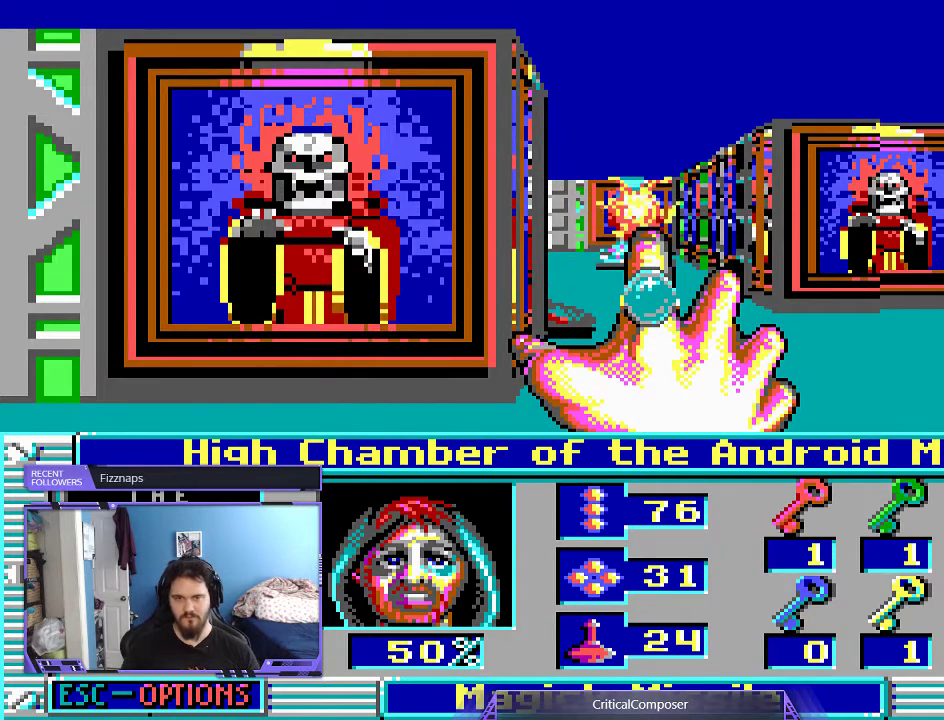
{"dt_ms": 500, "buttons": [], "events": []}
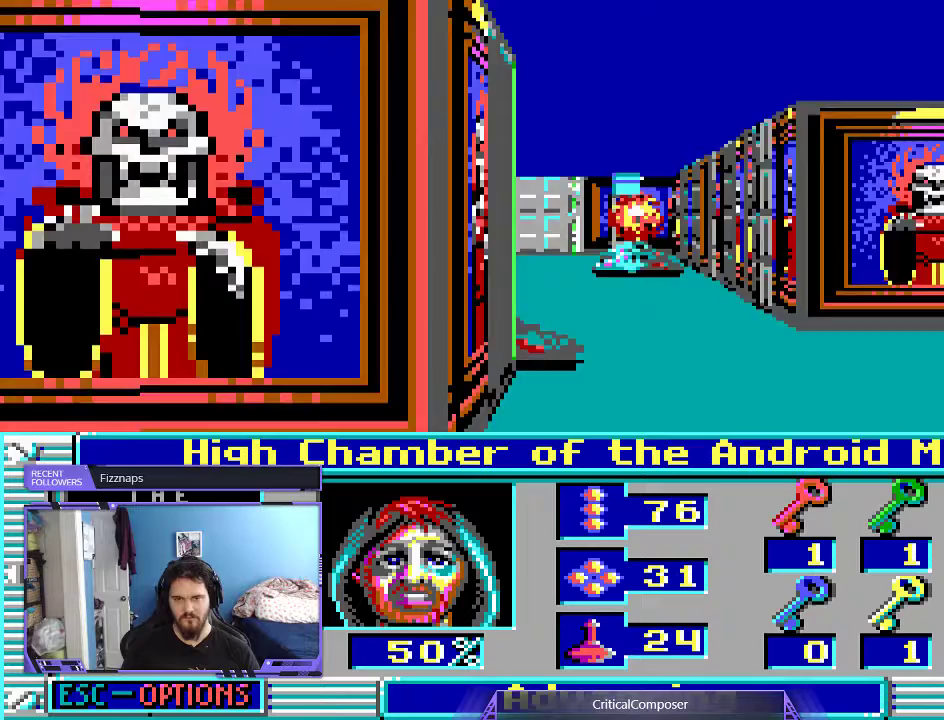
{"dt_ms": 500, "buttons": [], "events": []}
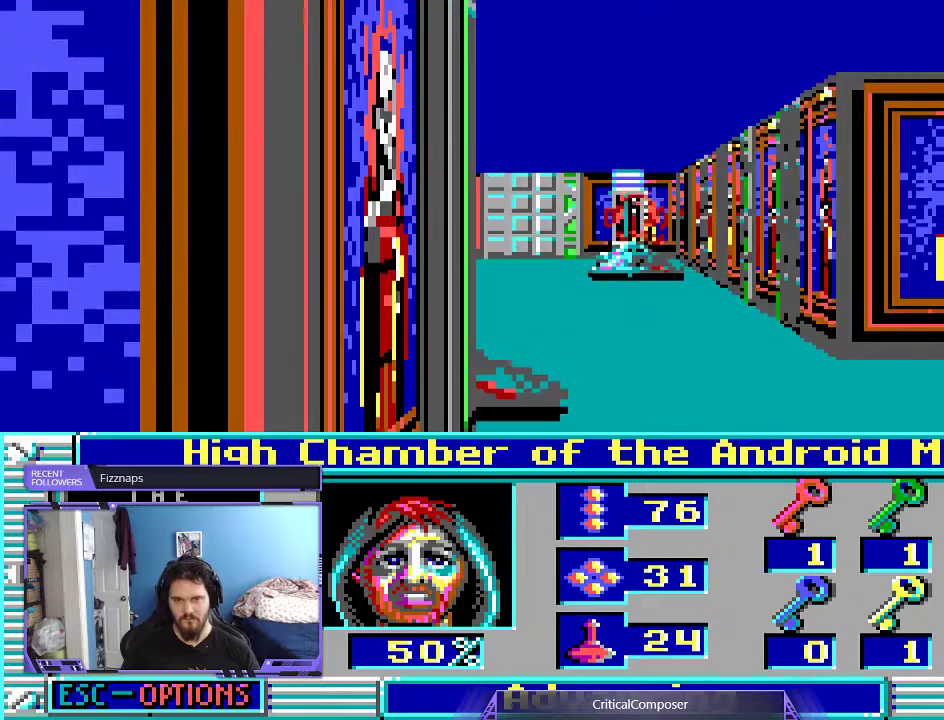
{"dt_ms": 500, "buttons": [], "events": []}
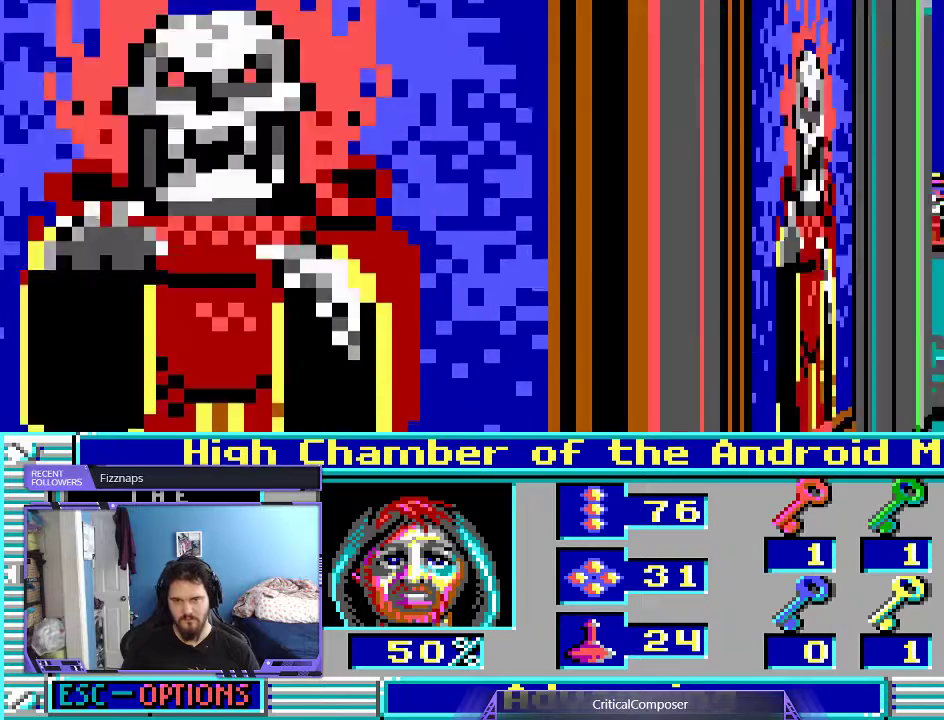
{"dt_ms": 1000, "buttons": []}
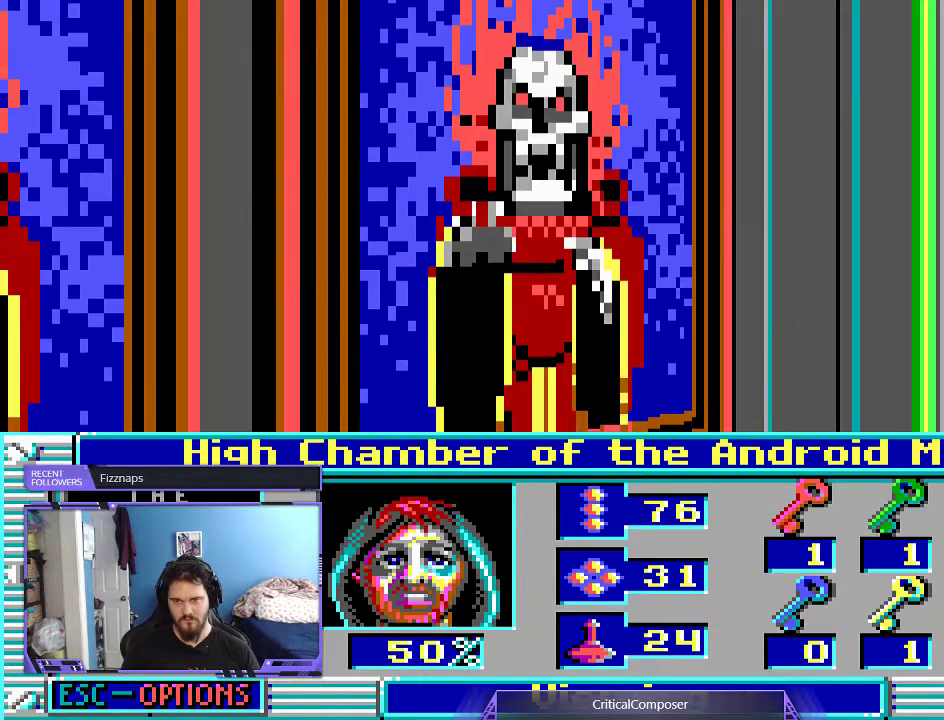
{"dt_ms": 500, "buttons": [], "events": []}
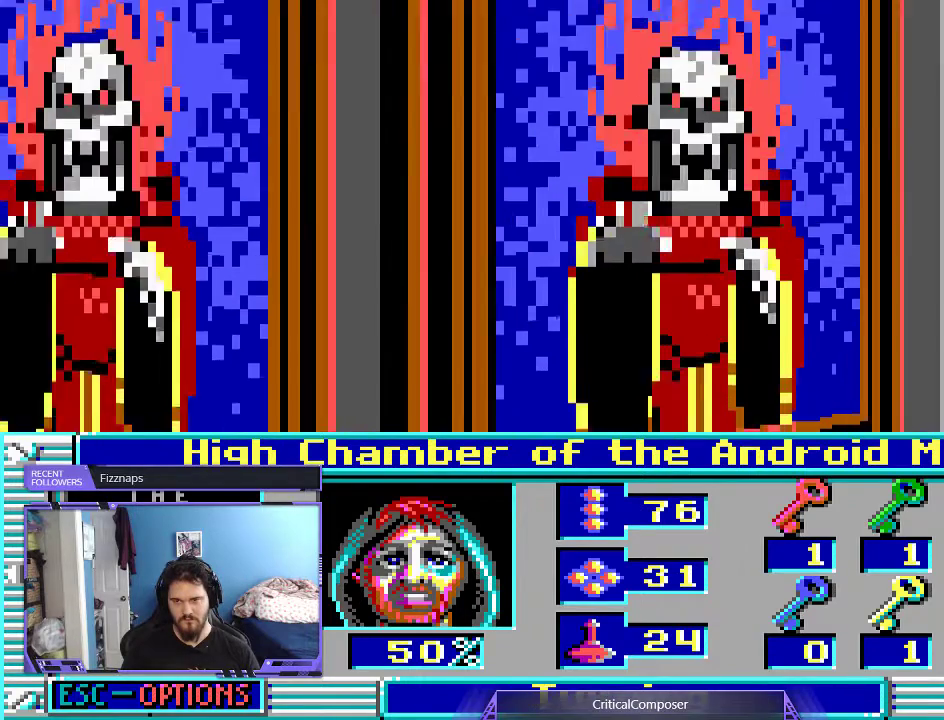
{"dt_ms": 500, "buttons": ["L2"], "events": [[200, "L2", "down"], [233, "DPAD_RIGHT", "down"], [500, "DPAD_RIGHT", "up"]]}
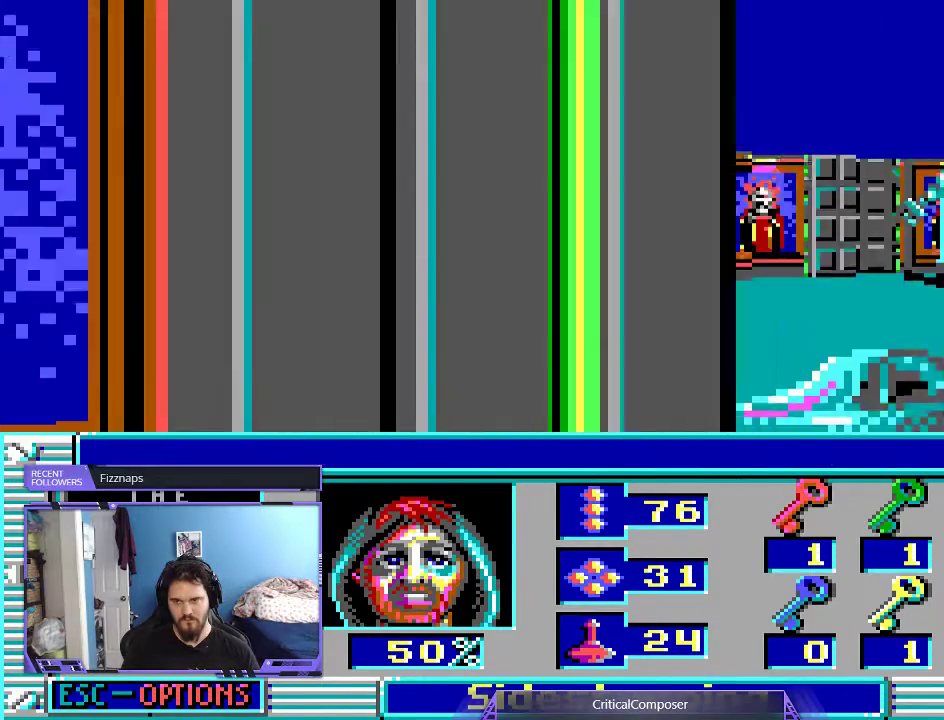
{"dt_ms": 500, "buttons": ["L2"], "events": [[200, "R2", "down"], [300, "R2", "up"], [400, "R2", "down"], [433, "R2", "up"]]}
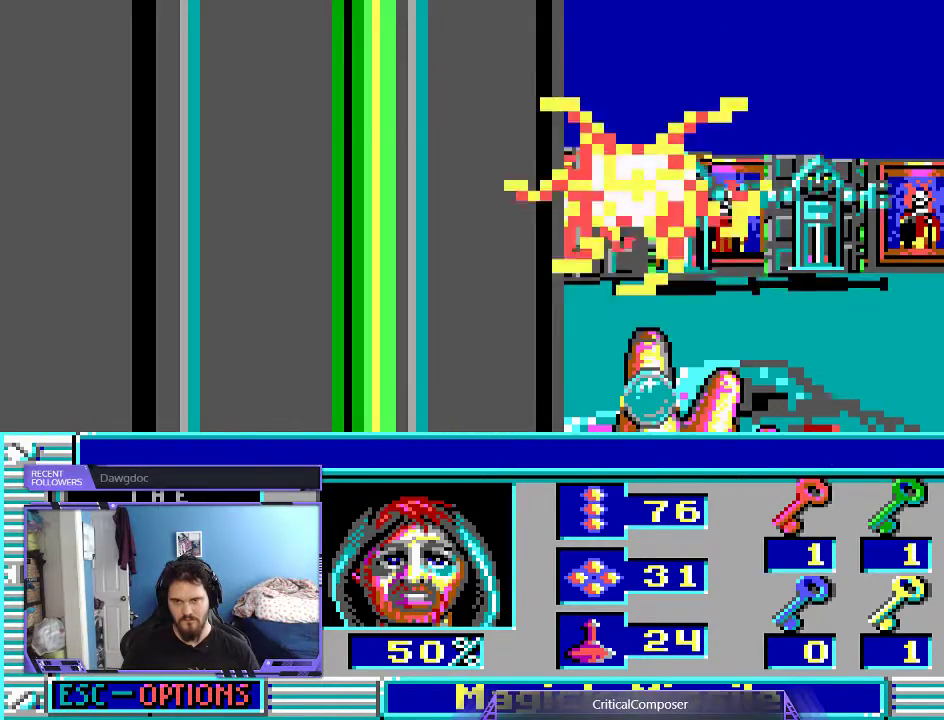
{"dt_ms": 500, "buttons": ["L2", "R2"], "events": [[33, "R2", "down"], [100, "R2", "up"], [167, "R2", "down"], [267, "R2", "up"], [333, "R2", "down"], [400, "R2", "up"], [500, "R2", "down"]]}
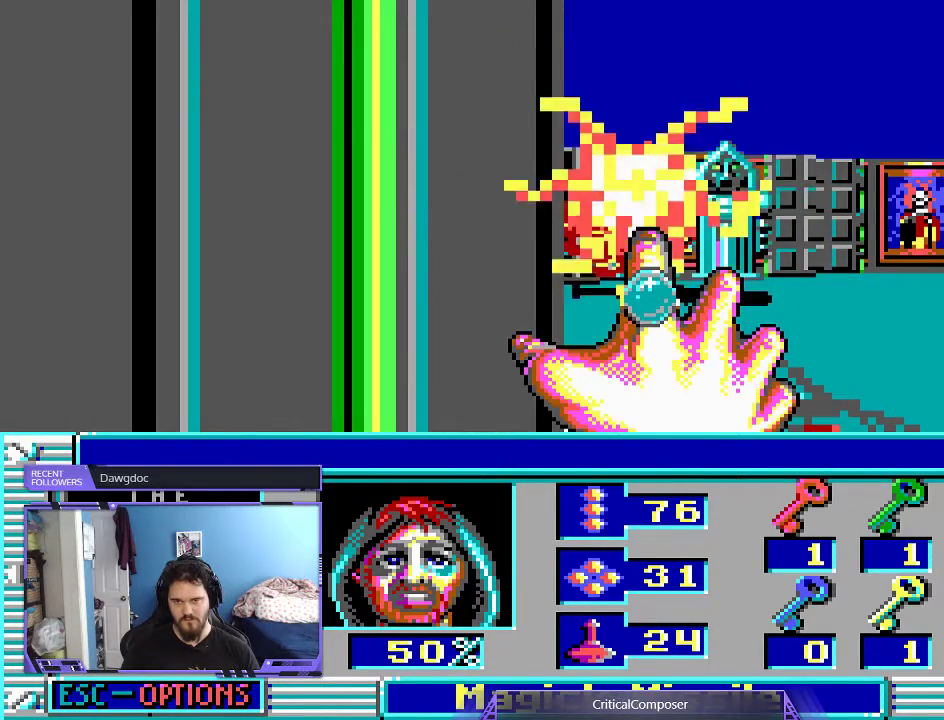
{"dt_ms": 500, "buttons": ["L2"], "events": [[67, "R2", "up"], [133, "R2", "down"], [200, "R2", "up"], [267, "R2", "down"], [300, "DPAD_RIGHT", "down"], [400, "DPAD_RIGHT", "up"], [500, "R2", "up"]]}
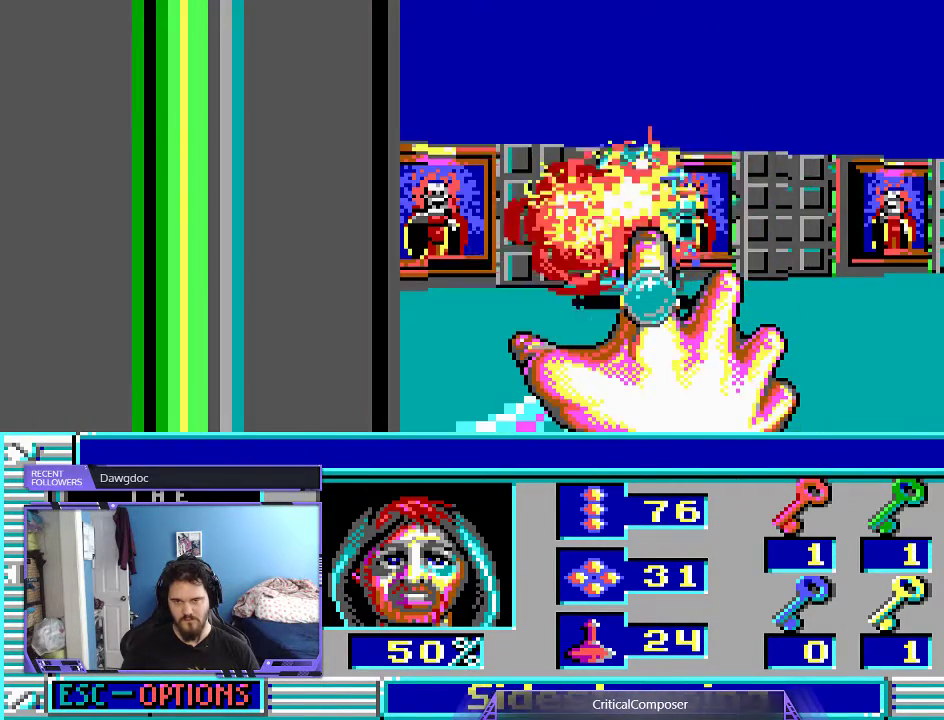
{"dt_ms": 500, "buttons": ["L2"], "events": [[67, "R2", "down"], [200, "R2", "up"], [267, "R2", "down"], [500, "R2", "up"]]}
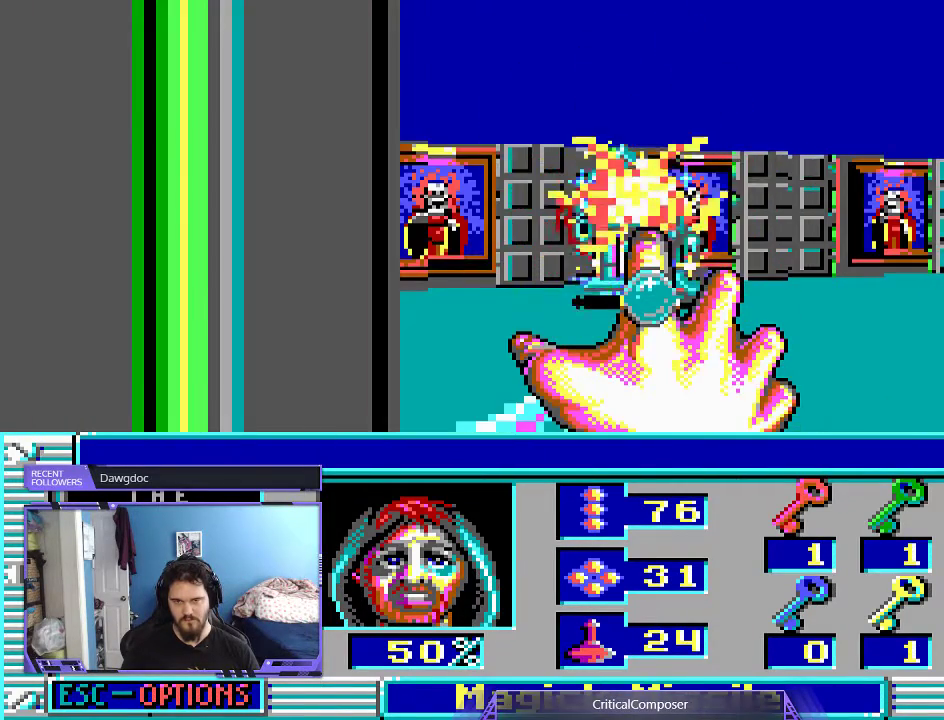
{"dt_ms": 500, "buttons": [], "events": [[67, "R2", "down"], [133, "R2", "up"], [200, "R2", "down"], [300, "R2", "up"], [467, "L2", "up"]]}
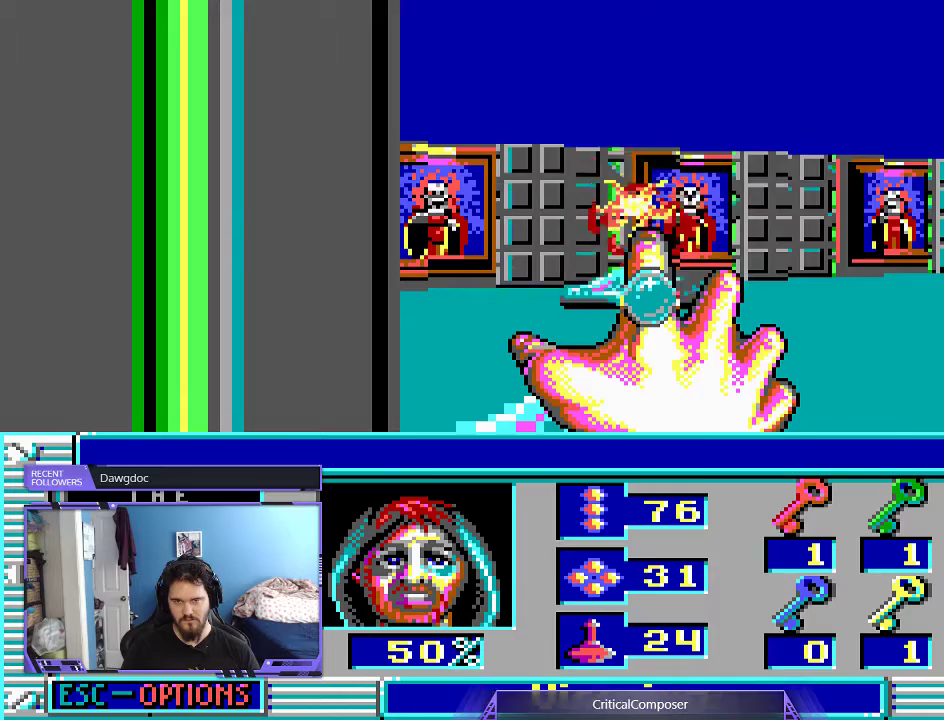
{"dt_ms": 500, "buttons": [], "events": []}
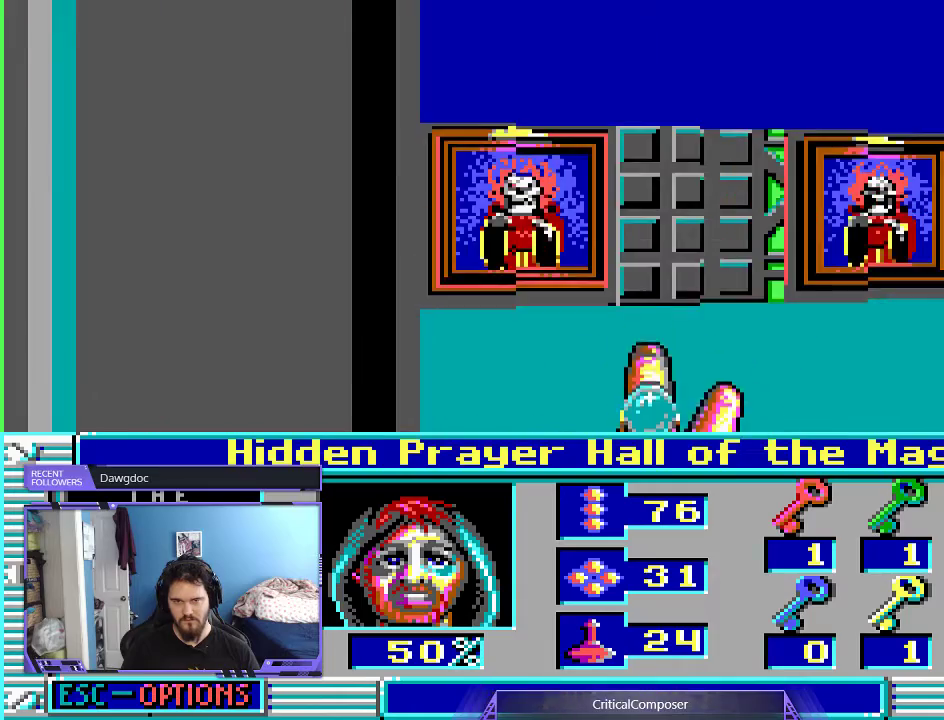
{"dt_ms": 500, "buttons": [], "events": []}
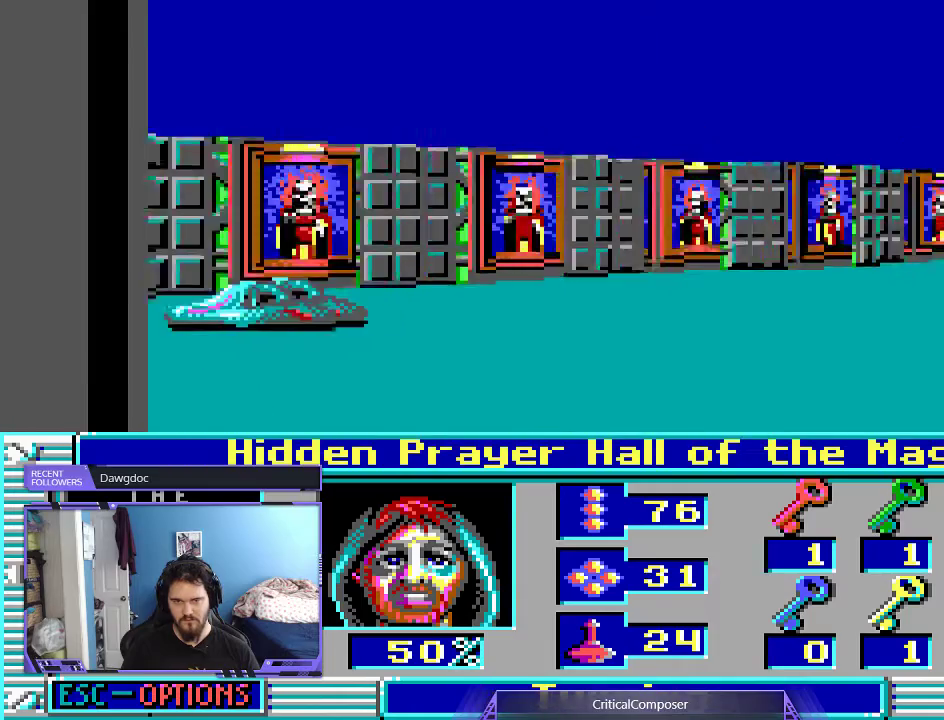
{"dt_ms": 500, "buttons": [], "events": []}
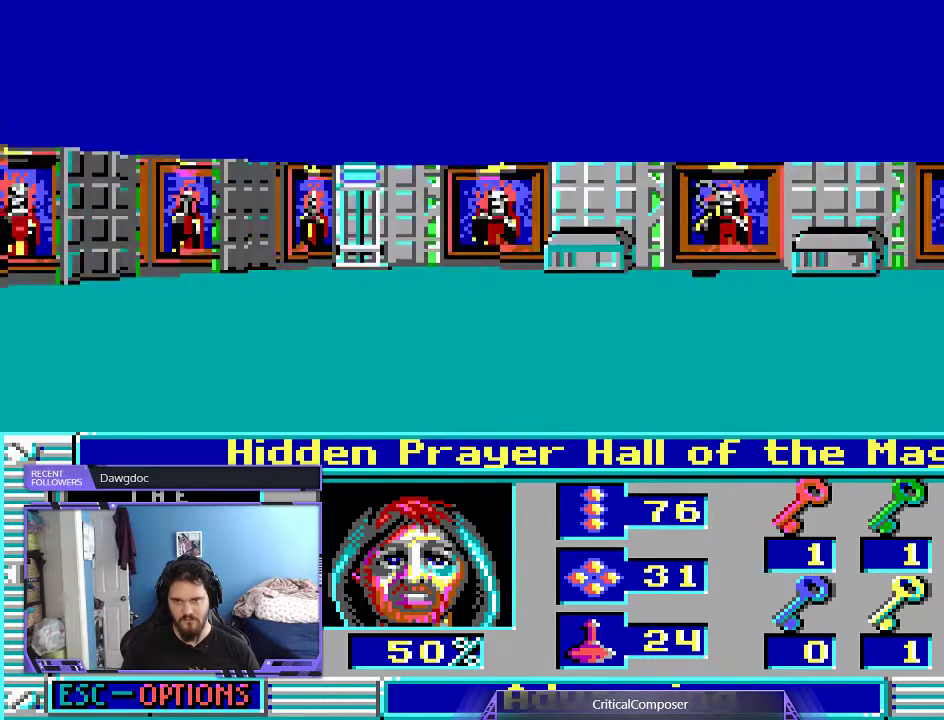
{"dt_ms": 500, "buttons": [], "events": [[67, "DPAD_UP", "down"], [133, "DPAD_UP", "up"]]}